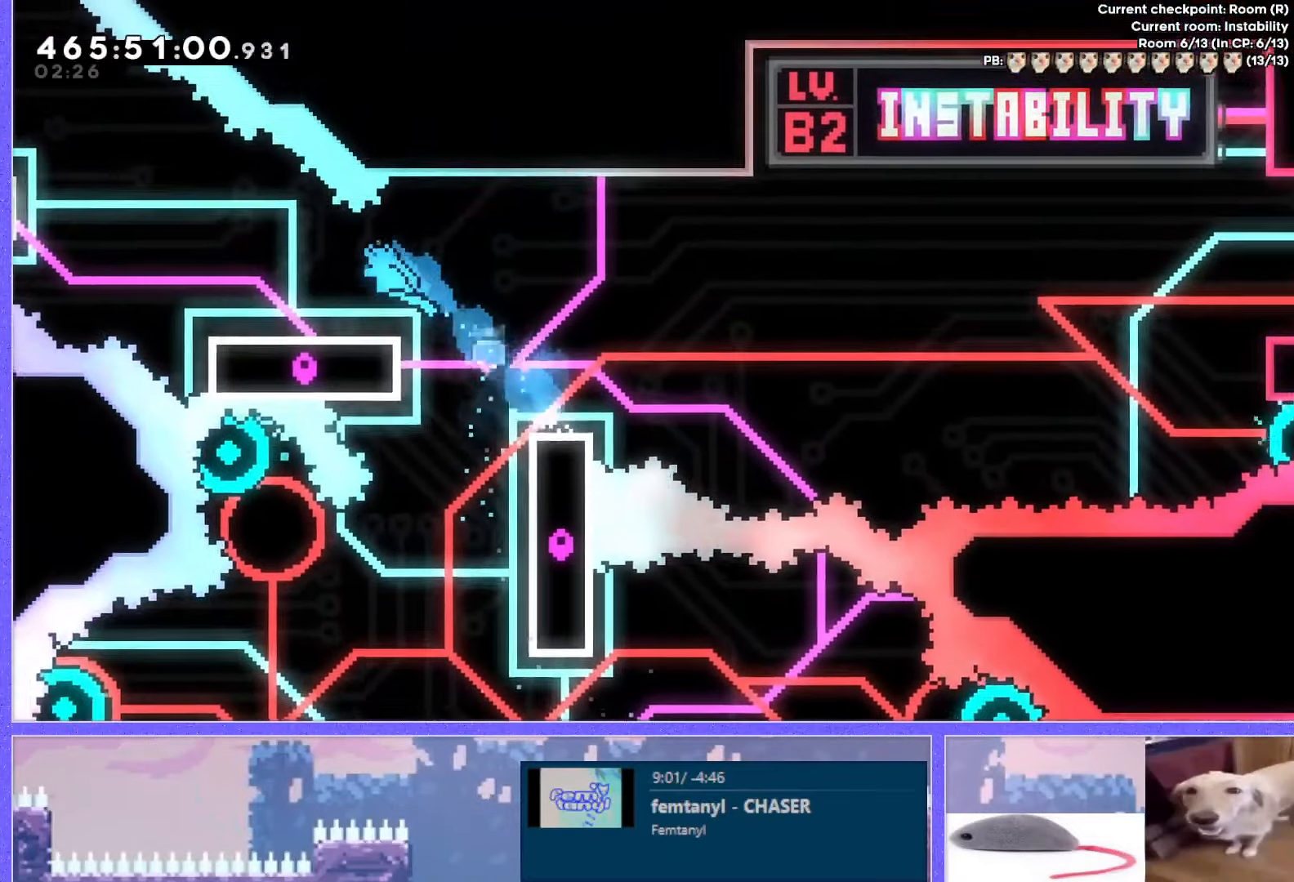
Gameplay with keyboard; each line is a JSON object with the keys held at the frame after it. "events" lists presses ("down") and releases ("up") of "dash", "demo", "down", "grab", "j2", "j3", "j4", "jump", "jump2", "left", "p2", "pause", "retry", "right", "up" and "use" between this image and that frame as [ms after this image, input, new state], when the widget could be followed in between. No other keys are recorded. Mouse input is not recorded. Key names are as the overlay labels them; some are game actions (e.g. jump) rather than physical keys. Not read: other_keys.
{"keys": ["dash", "jump", "left", "up"], "events": [[233, "jump", "down"], [350, "dash", "down"]]}
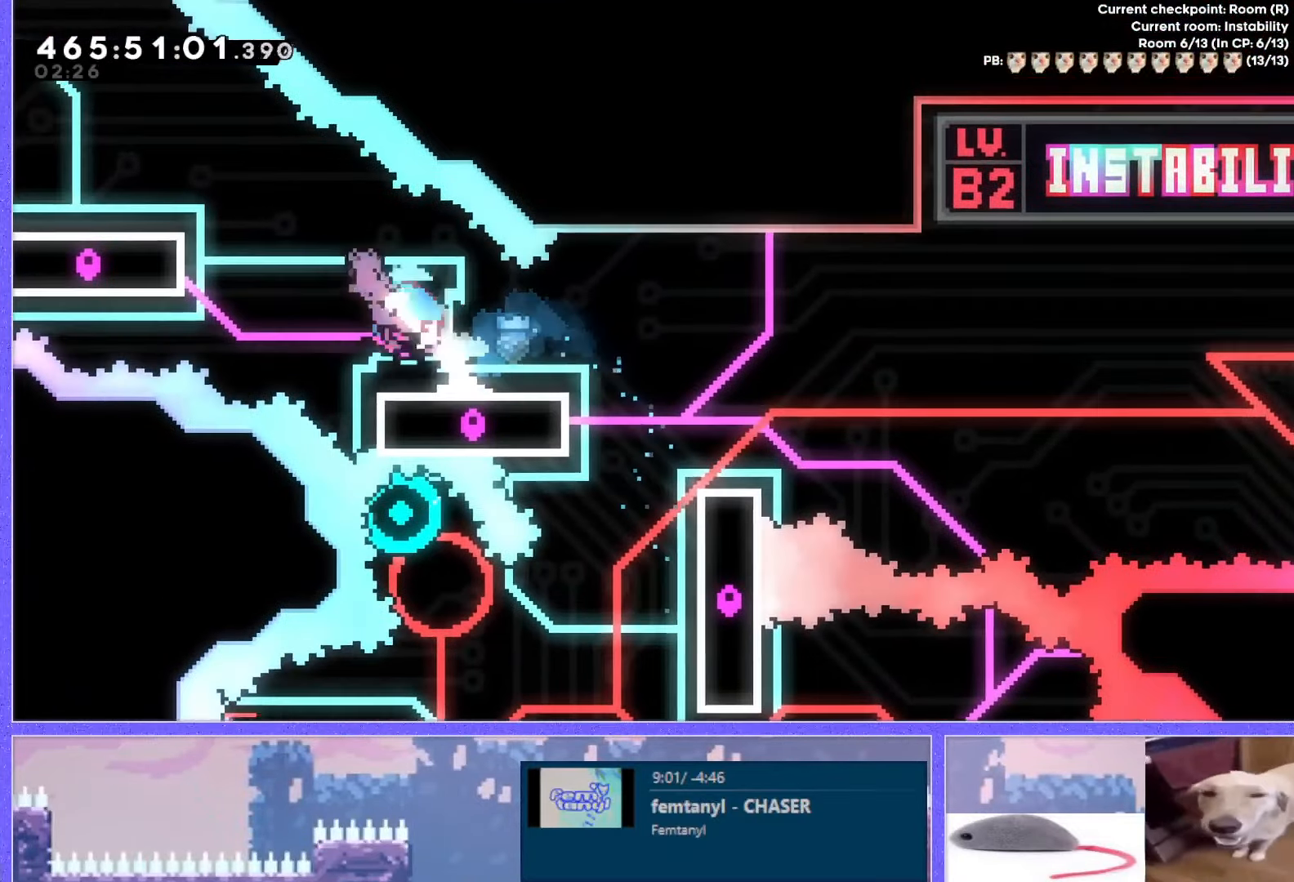
{"keys": ["jump", "left", "up"], "events": [[84, "dash", "up"], [100, "jump", "up"], [417, "jump", "down"]]}
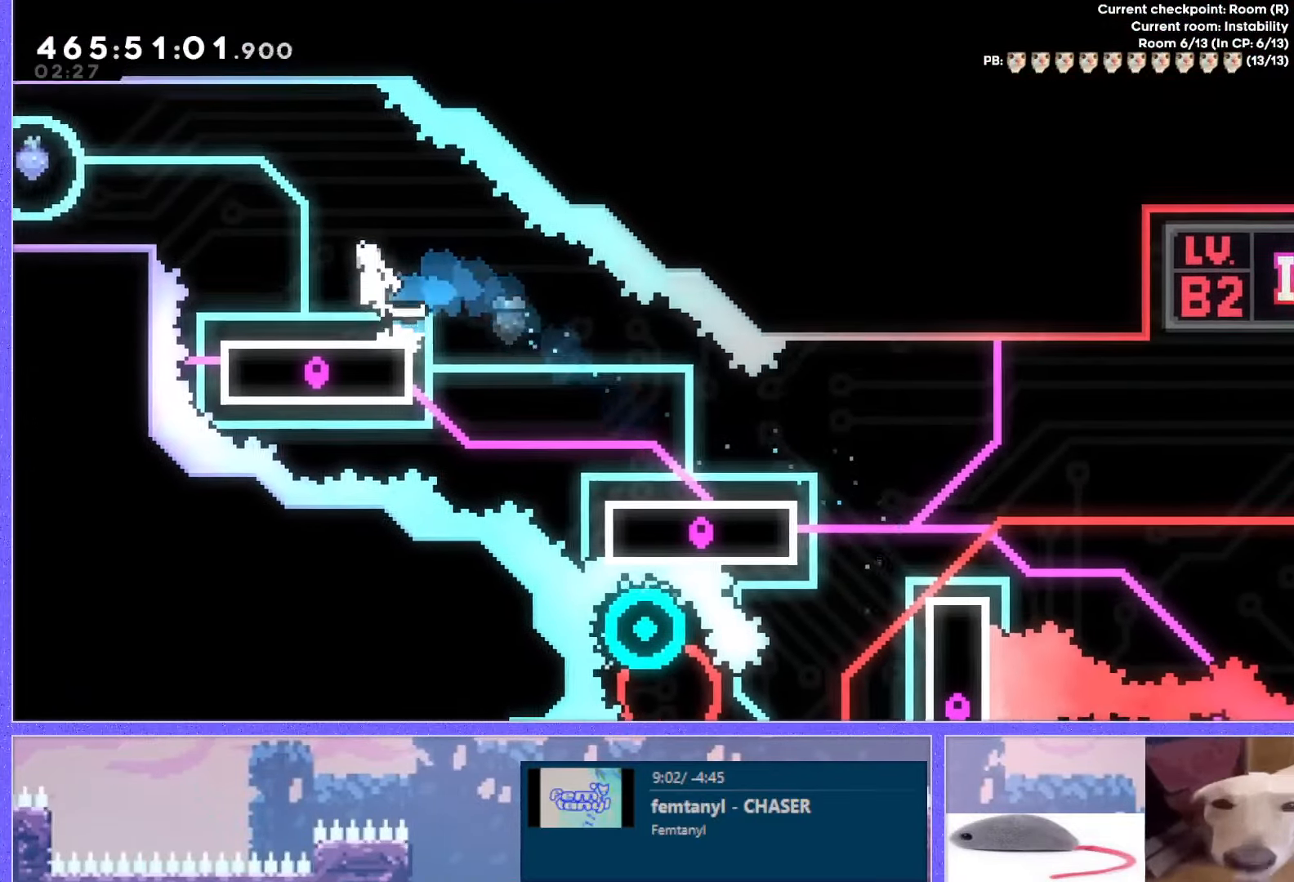
{"keys": ["dash", "jump", "right", "up"], "events": [[33, "dash", "down"], [250, "dash", "up"], [267, "jump", "up"], [350, "jump", "down"], [350, "left", "up"], [350, "right", "down"], [400, "dash", "down"]]}
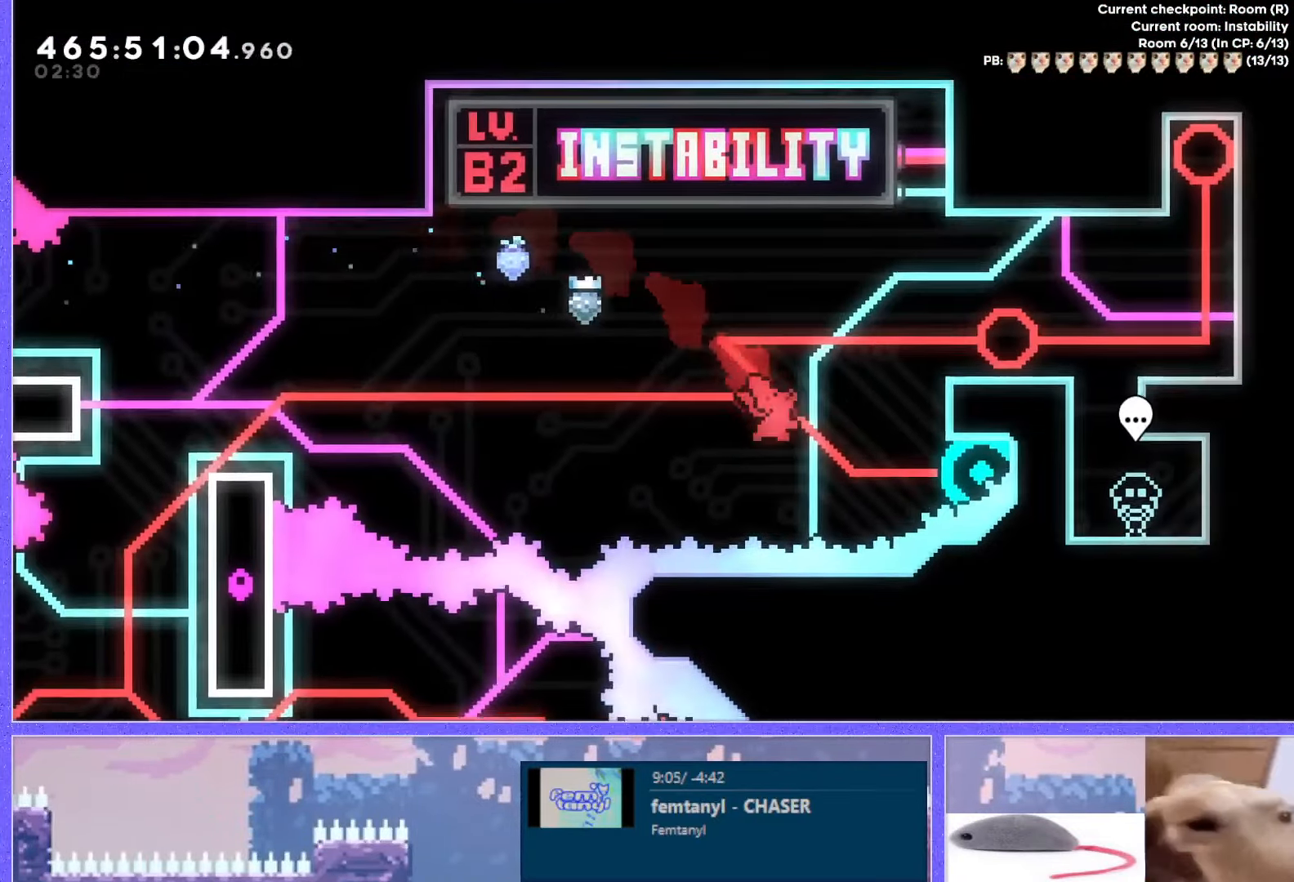
{"keys": ["dash", "right"], "events": [[134, "dash", "up"], [134, "jump", "up"], [150, "up", "up"], [501, "dash", "down"]]}
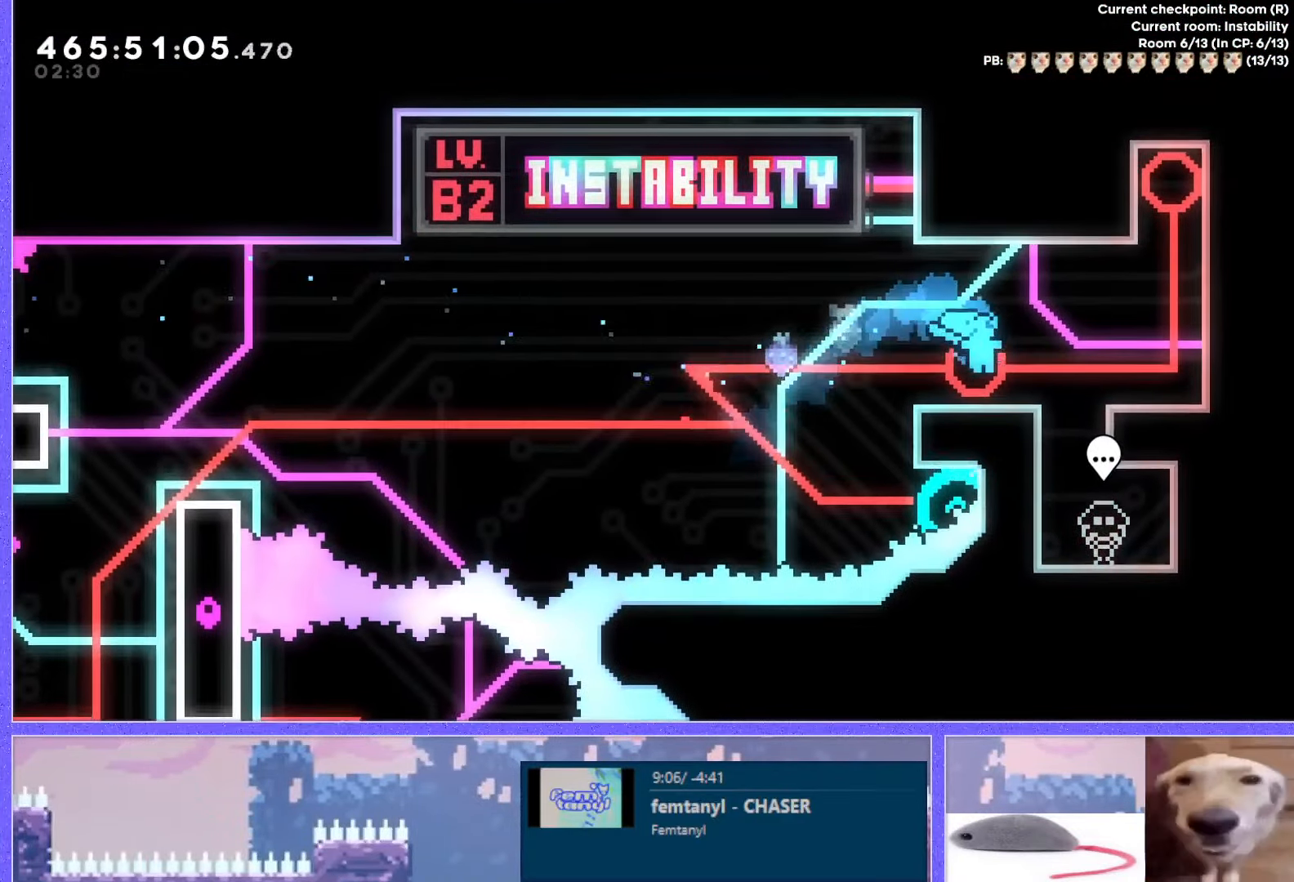
{"keys": ["up"], "events": [[183, "dash", "up"], [200, "right", "up"], [233, "up", "down"], [267, "dash", "down"], [400, "dash", "up"]]}
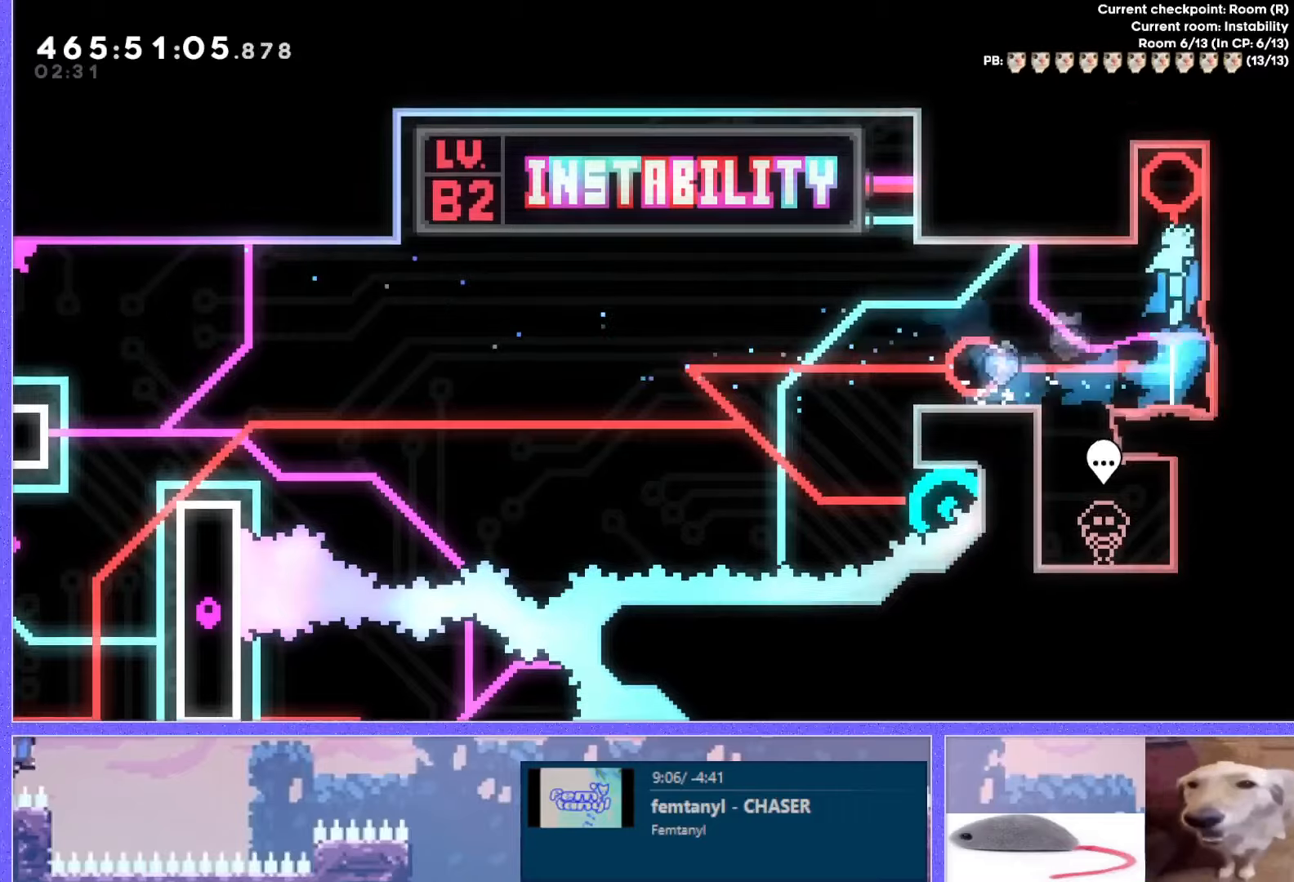
{"keys": ["left"], "events": [[17, "up", "up"], [183, "left", "down"], [200, "dash", "down"], [200, "down", "down"], [317, "dash", "up"], [350, "down", "up"], [384, "jump", "down"], [484, "jump", "up"]]}
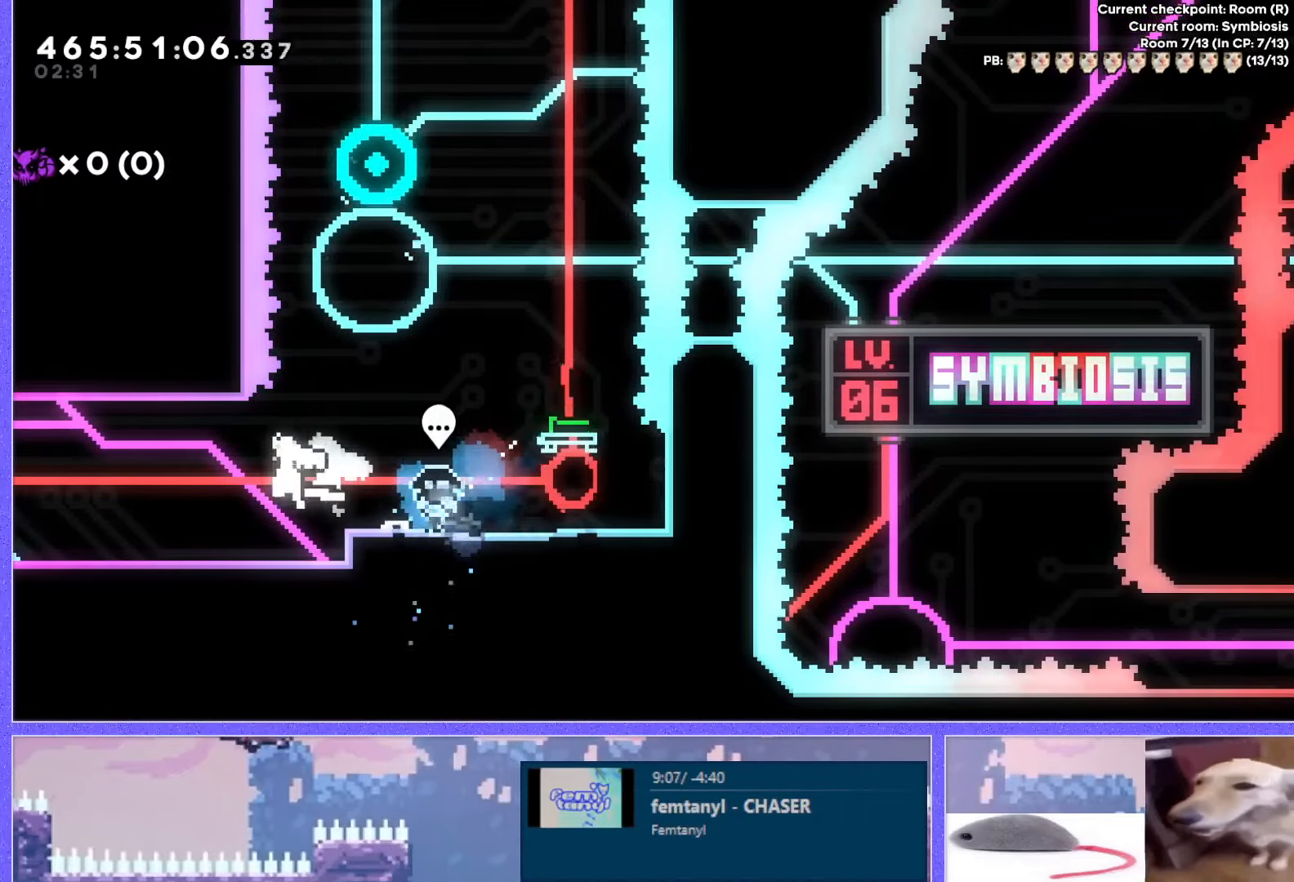
{"keys": ["right"], "events": [[117, "dash", "down"], [117, "down", "down"], [201, "dash", "up"], [317, "down", "up"], [367, "right", "down"], [384, "left", "up"]]}
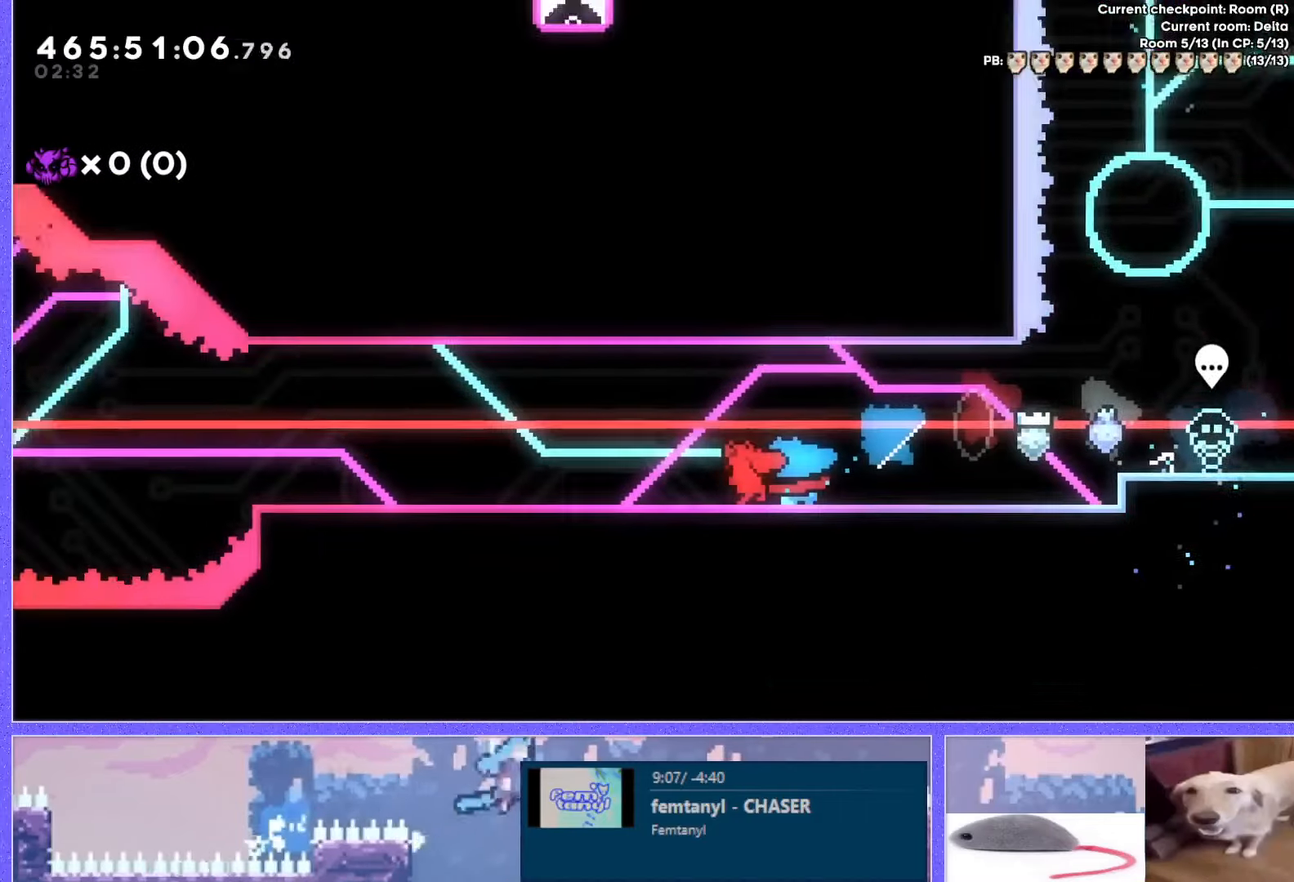
{"keys": ["jump", "right"], "events": [[450, "jump", "down"]]}
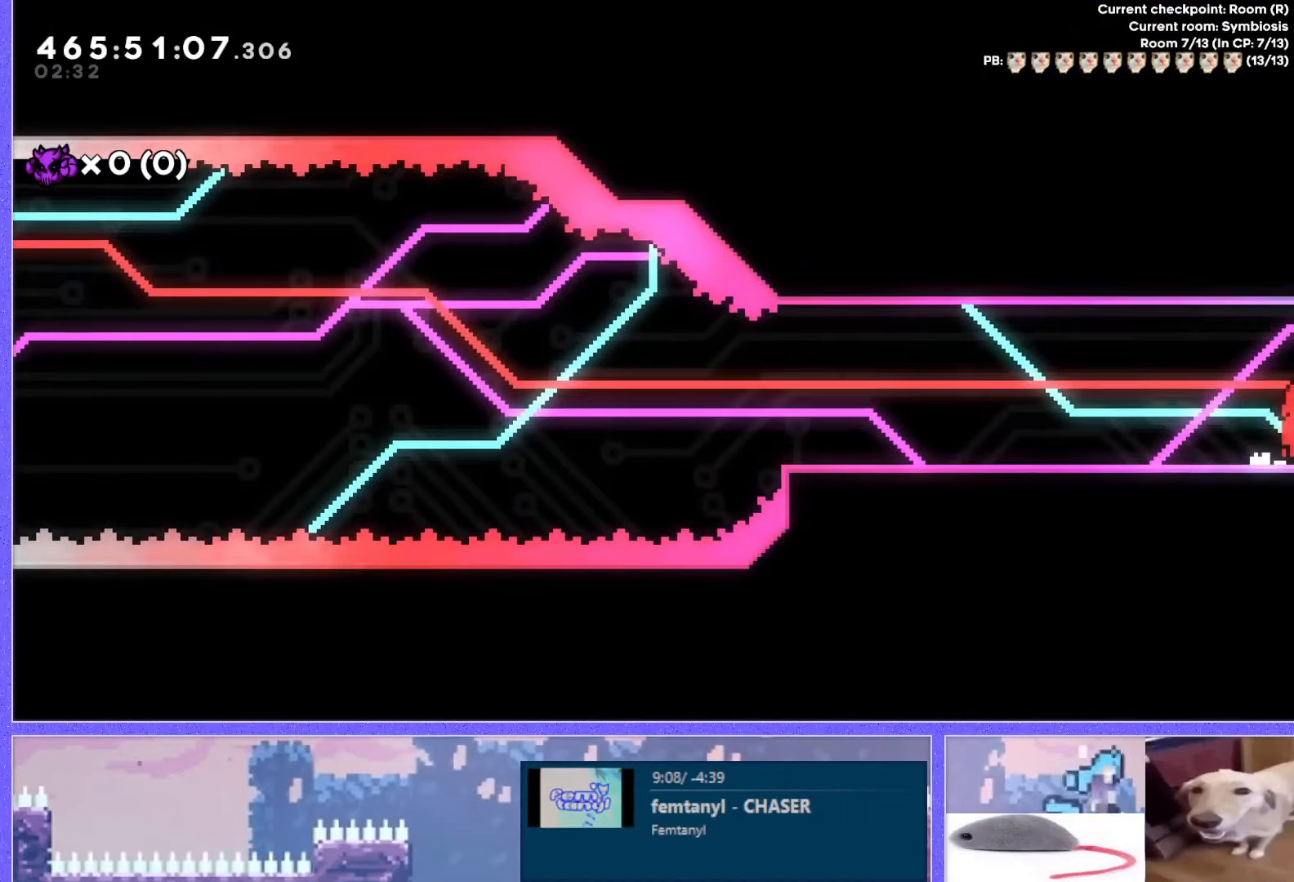
{"keys": ["jump", "right"], "events": []}
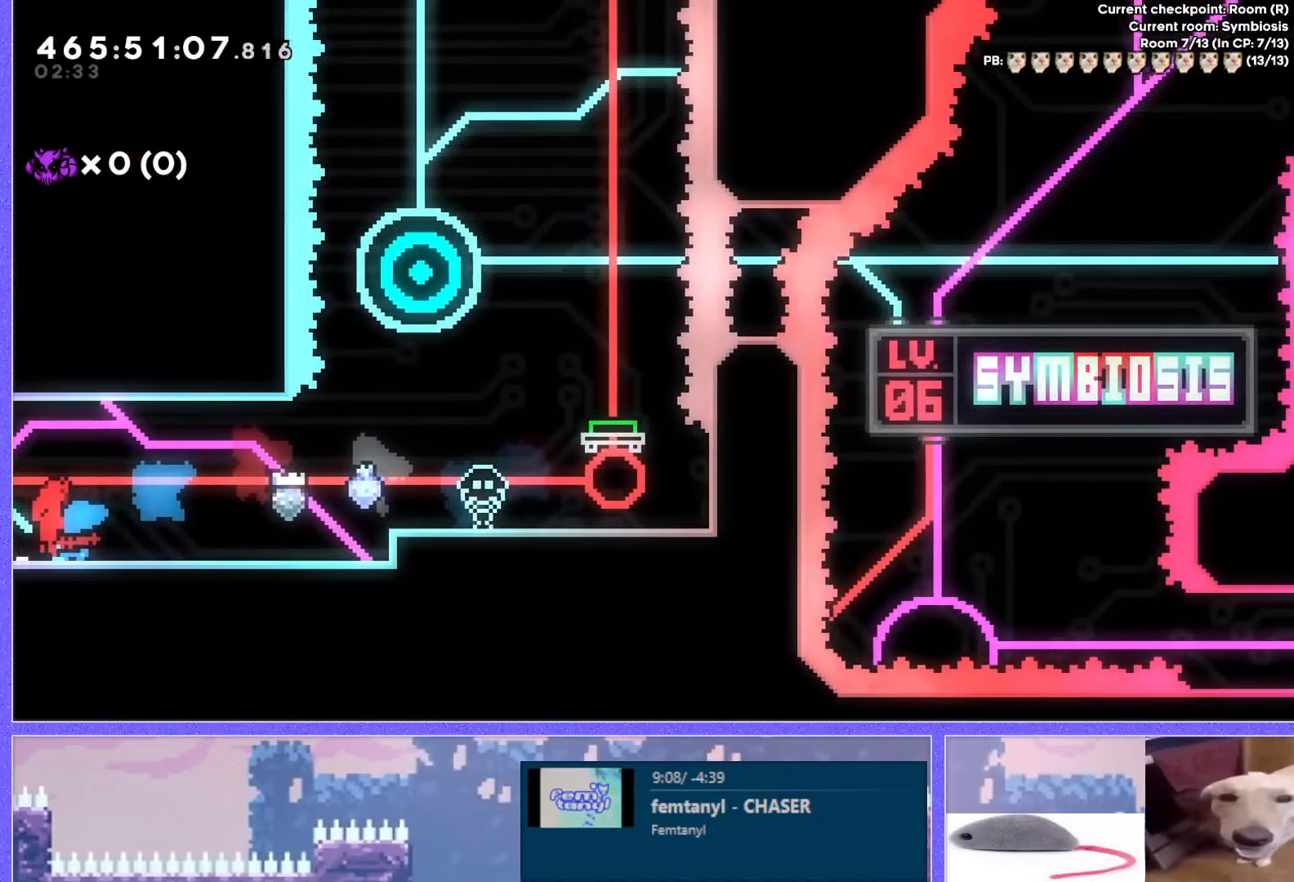
{"keys": ["jump", "right"], "events": []}
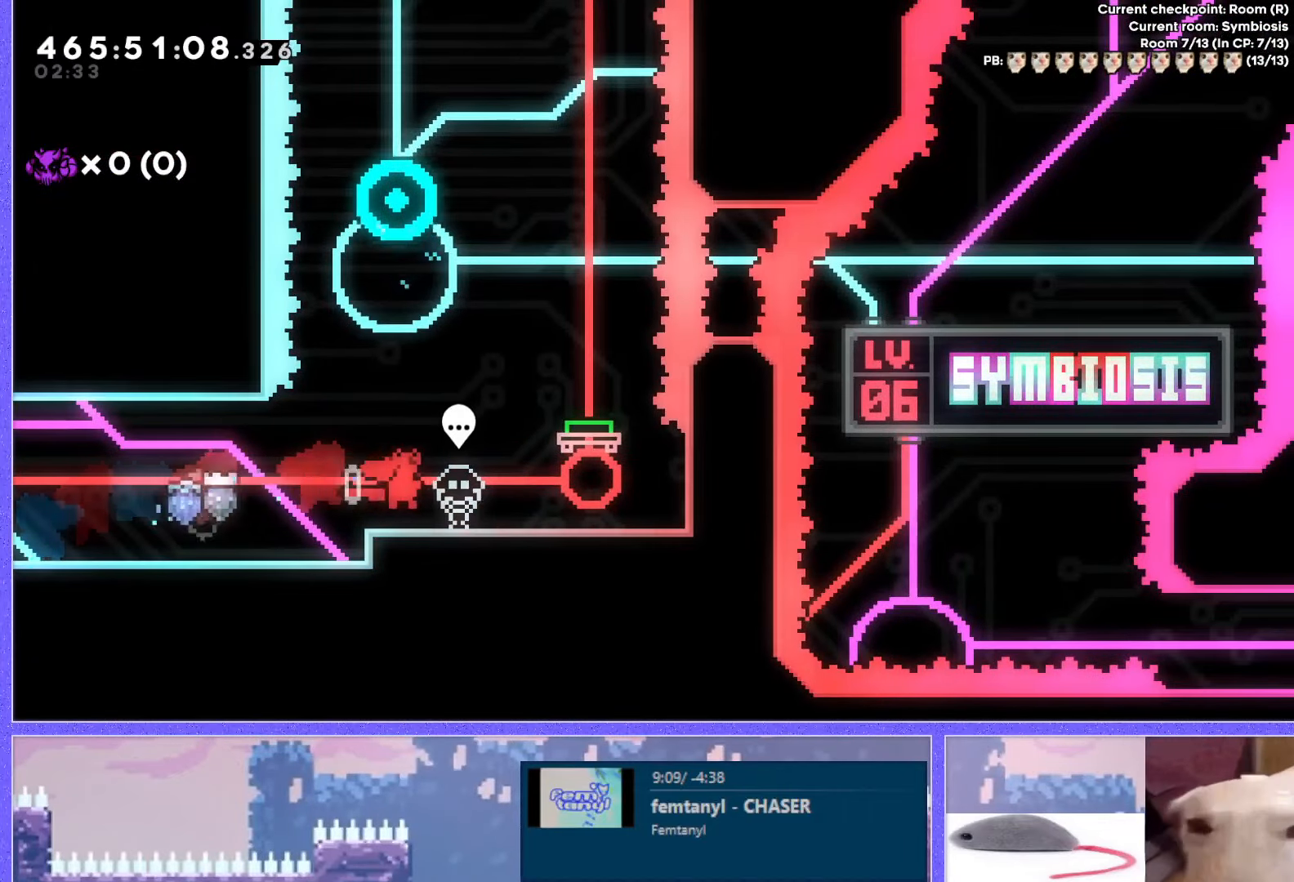
{"keys": ["left"], "events": [[150, "right", "up"], [184, "up", "down"], [201, "dash", "down"], [351, "dash", "up"], [351, "jump", "up"], [351, "left", "down"], [351, "up", "up"]]}
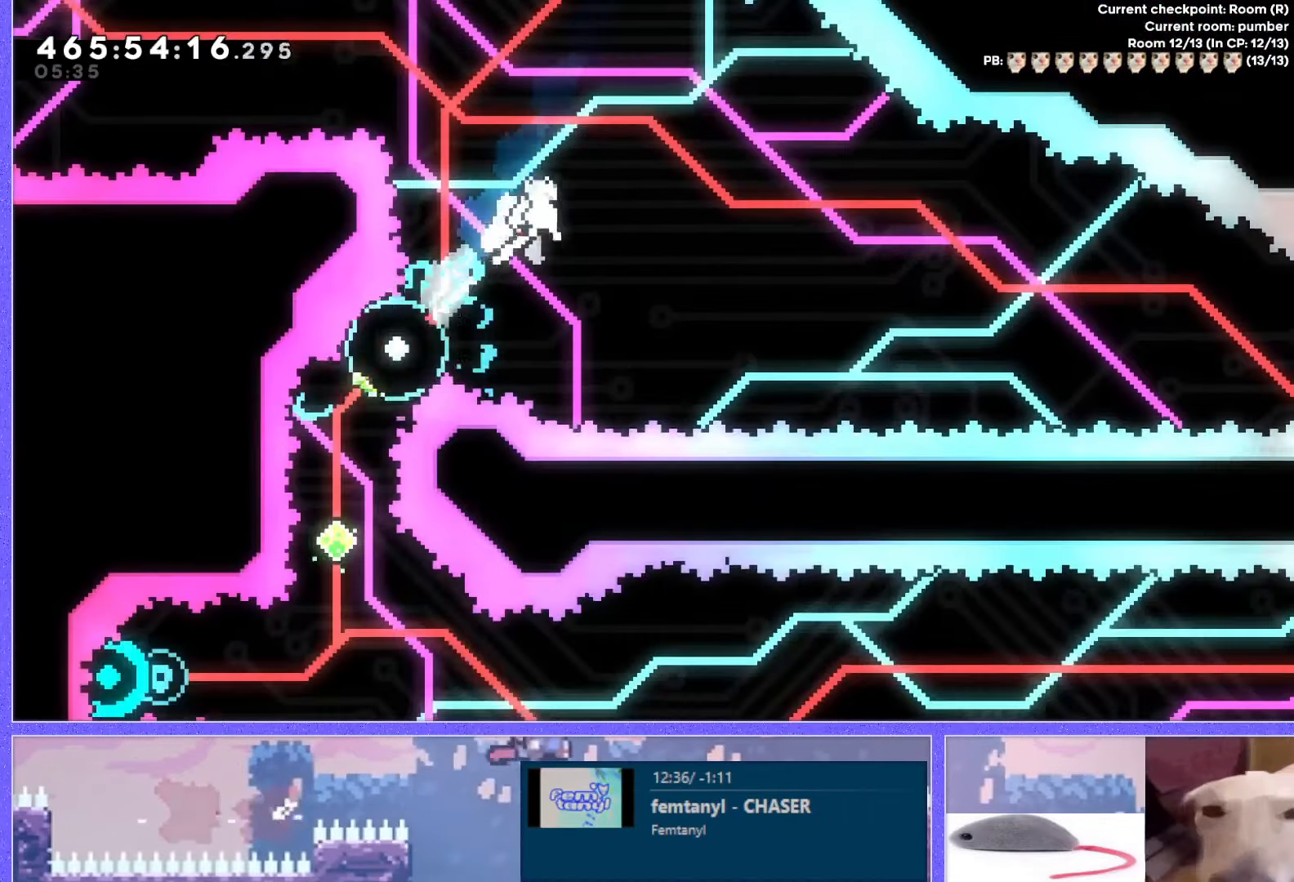
{"keys": [], "events": [[67, "up", "down"], [100, "dash", "down"], [250, "dash", "up"], [367, "up", "up"], [400, "left", "up"]]}
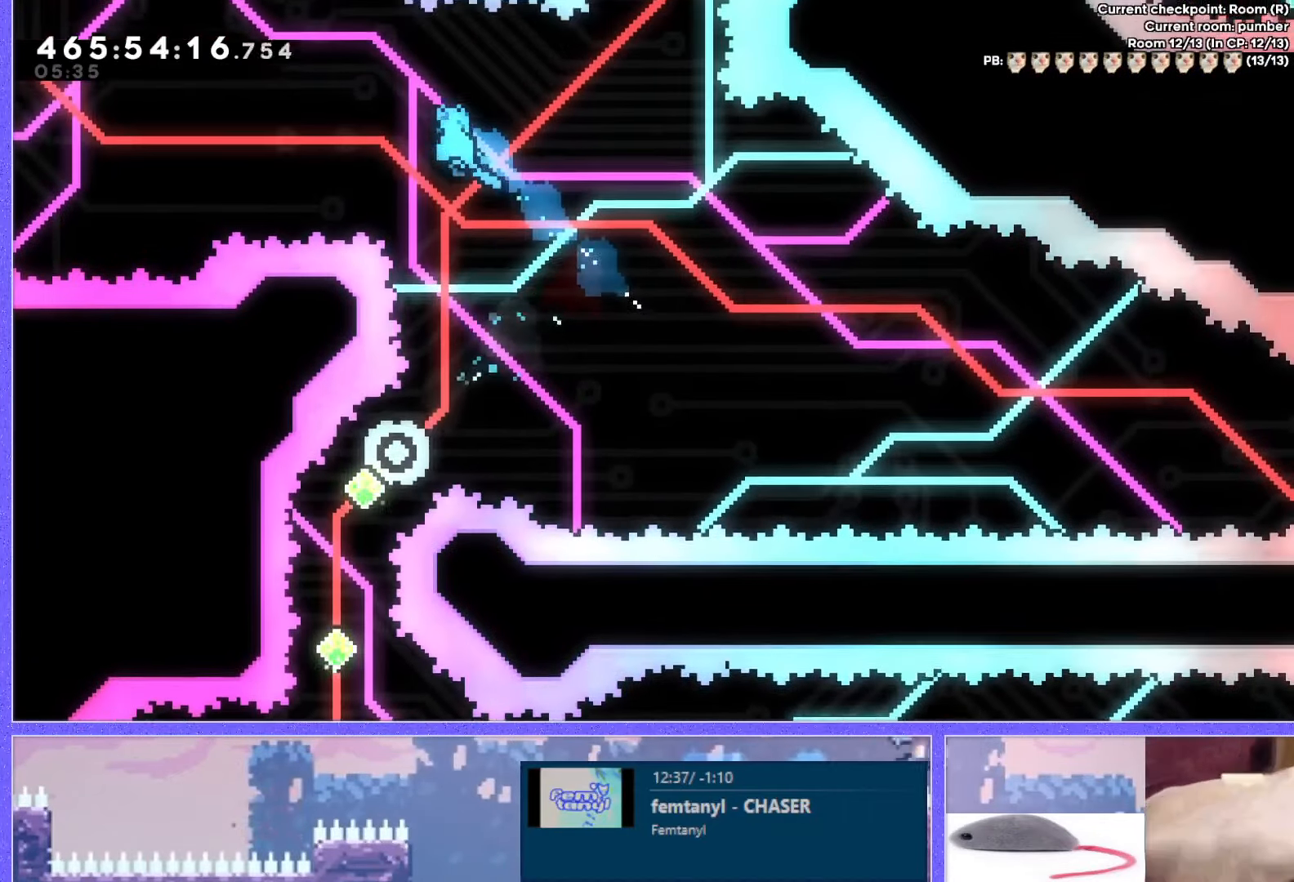
{"keys": [], "events": [[134, "left", "down"], [167, "left", "up"]]}
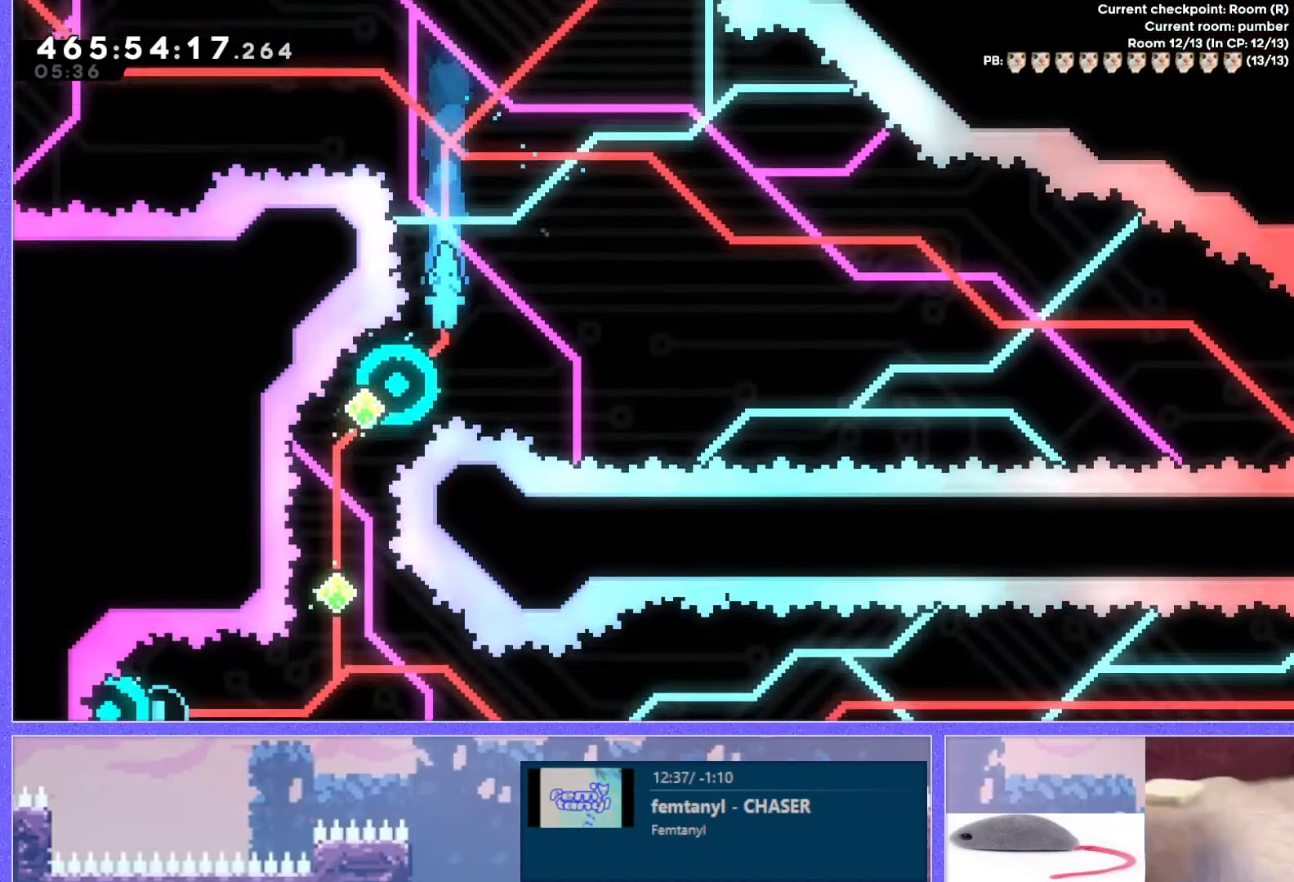
{"keys": ["dash", "left", "up"], "events": [[467, "left", "down"], [467, "up", "down"], [500, "dash", "down"]]}
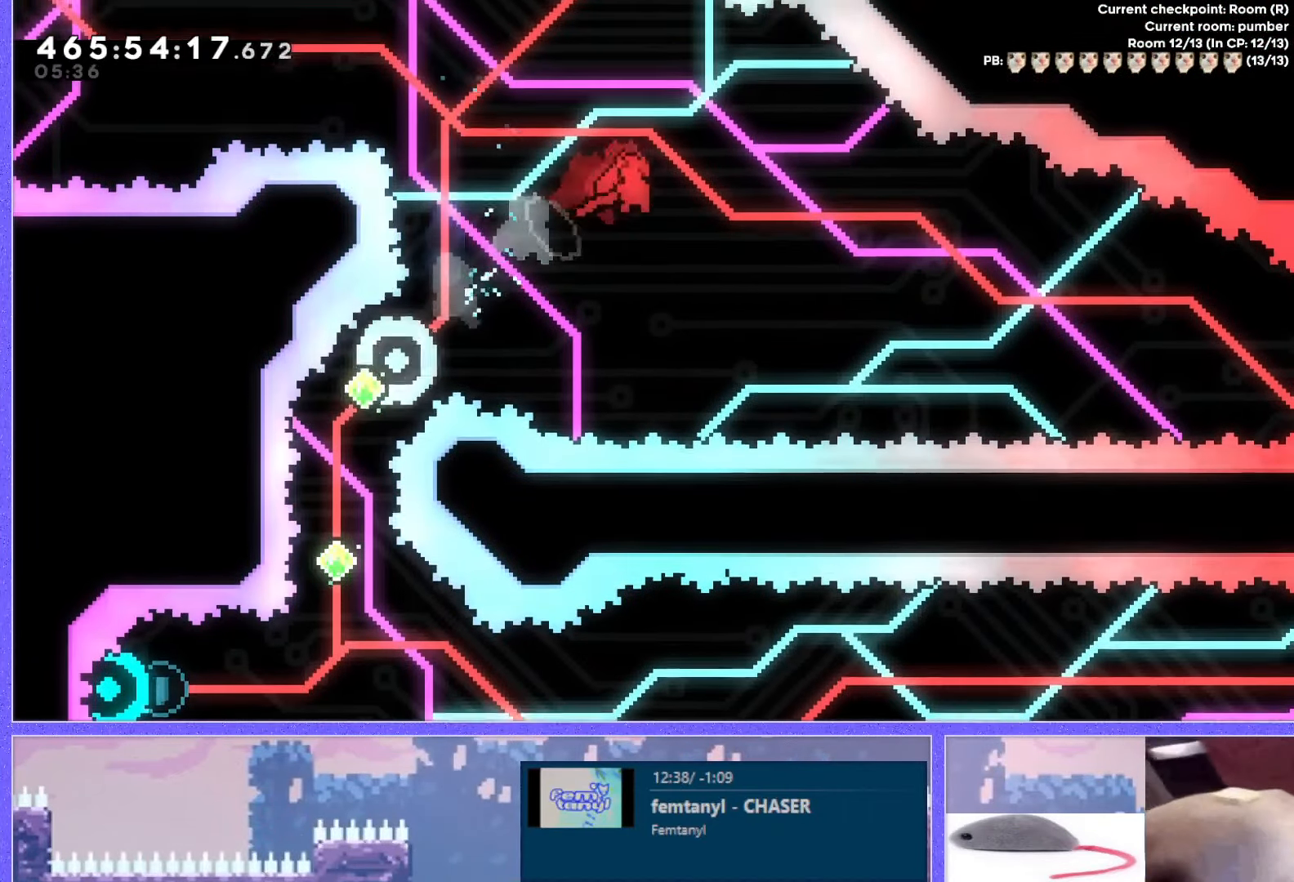
{"keys": [], "events": [[184, "dash", "up"], [351, "up", "up"], [384, "left", "up"]]}
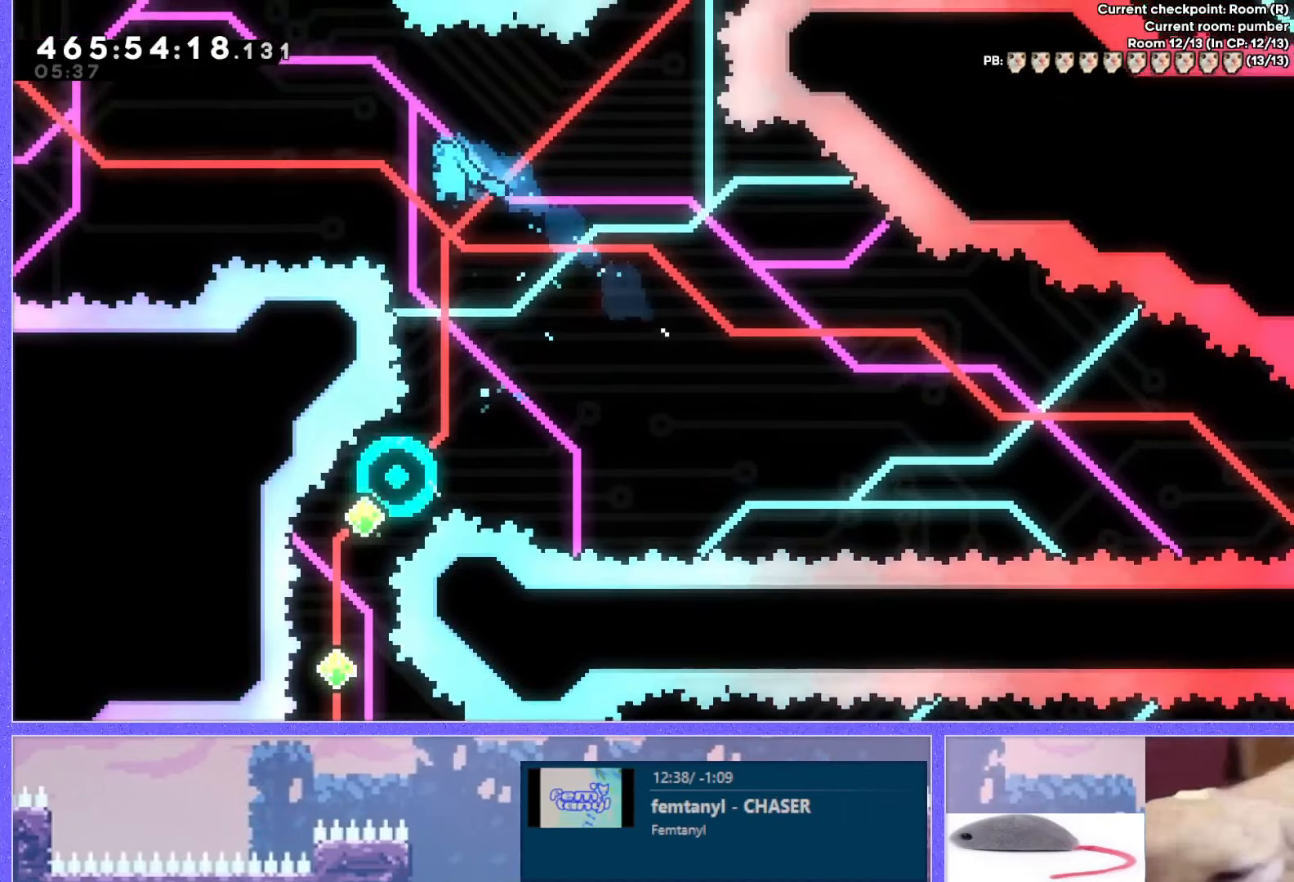
{"keys": [], "events": [[100, "left", "down"], [167, "left", "up"]]}
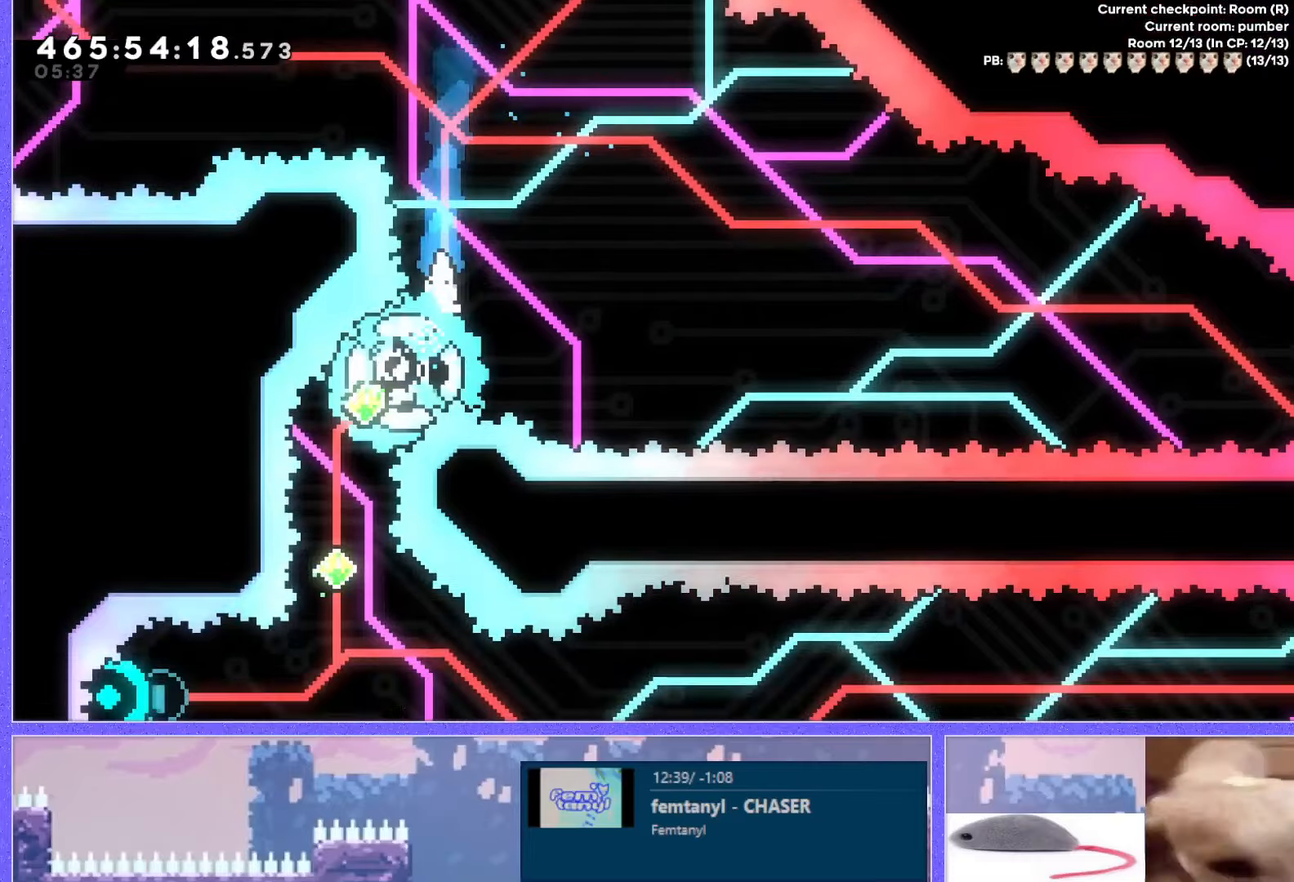
{"keys": ["up"], "events": [[133, "down", "down"], [133, "left", "down"], [167, "dash", "down"], [334, "dash", "up"], [384, "down", "up"], [384, "left", "up"], [500, "up", "down"]]}
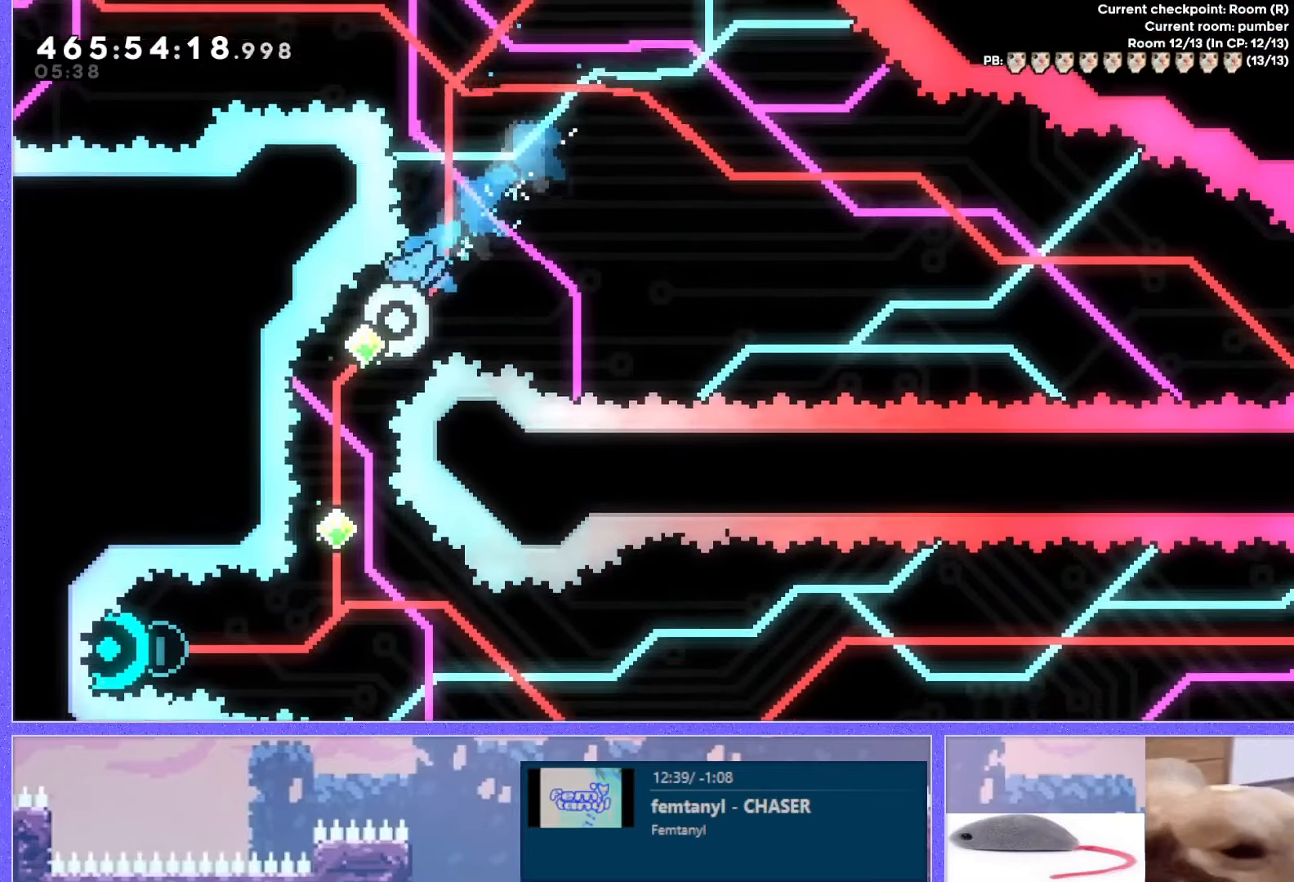
{"keys": ["up"], "events": []}
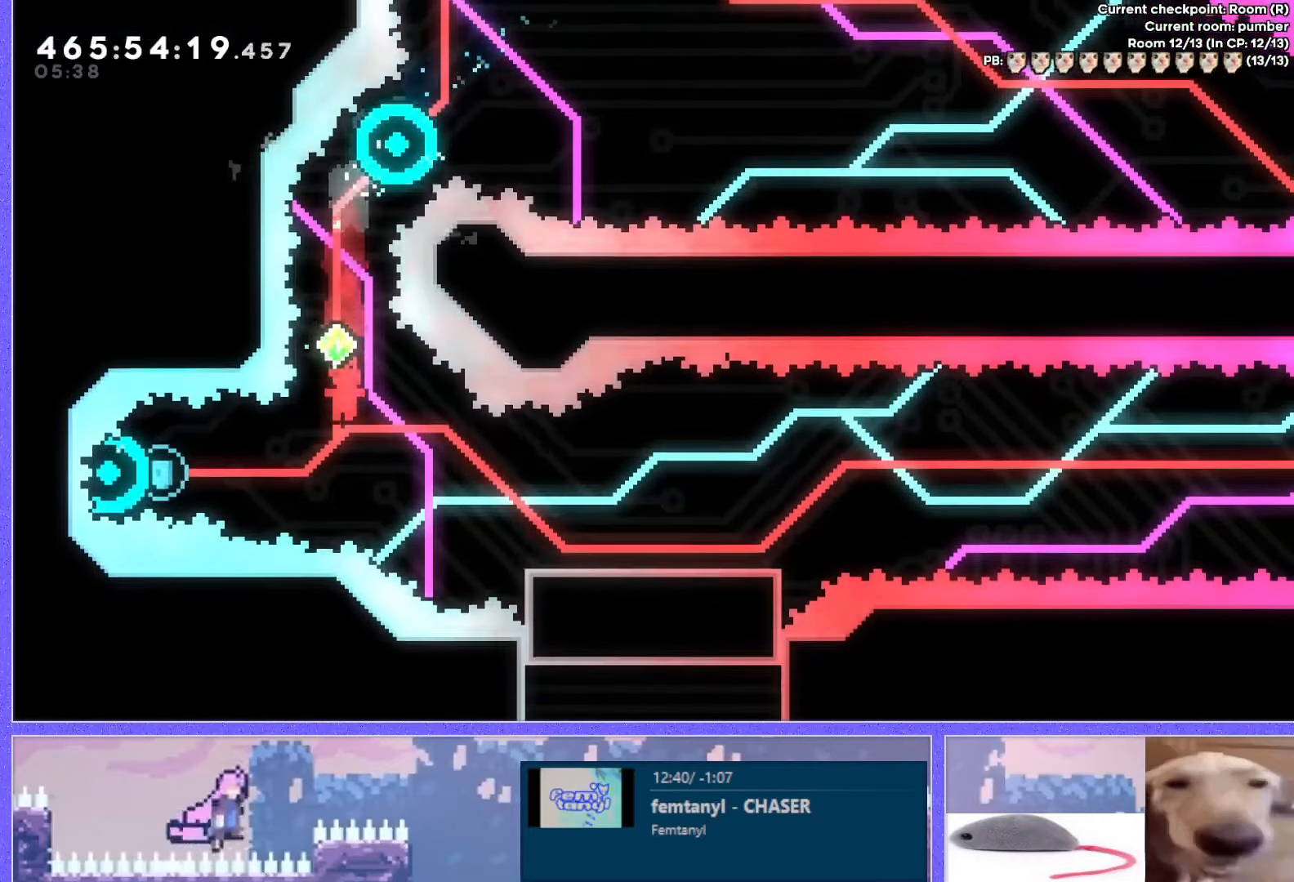
{"keys": [], "events": [[67, "dash", "down"], [200, "dash", "up"], [484, "up", "up"]]}
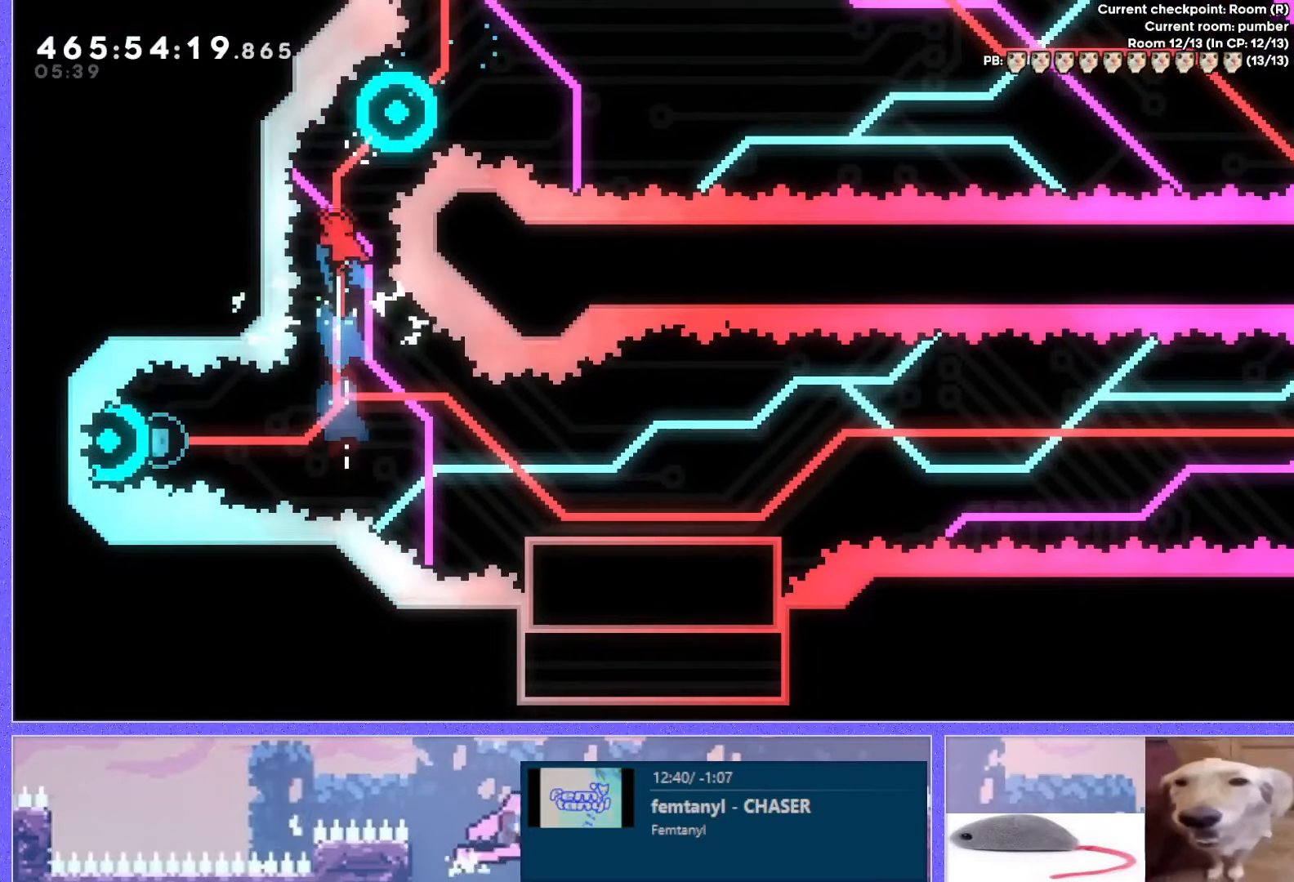
{"keys": ["demo", "left"], "events": [[267, "left", "down"], [501, "demo", "down"]]}
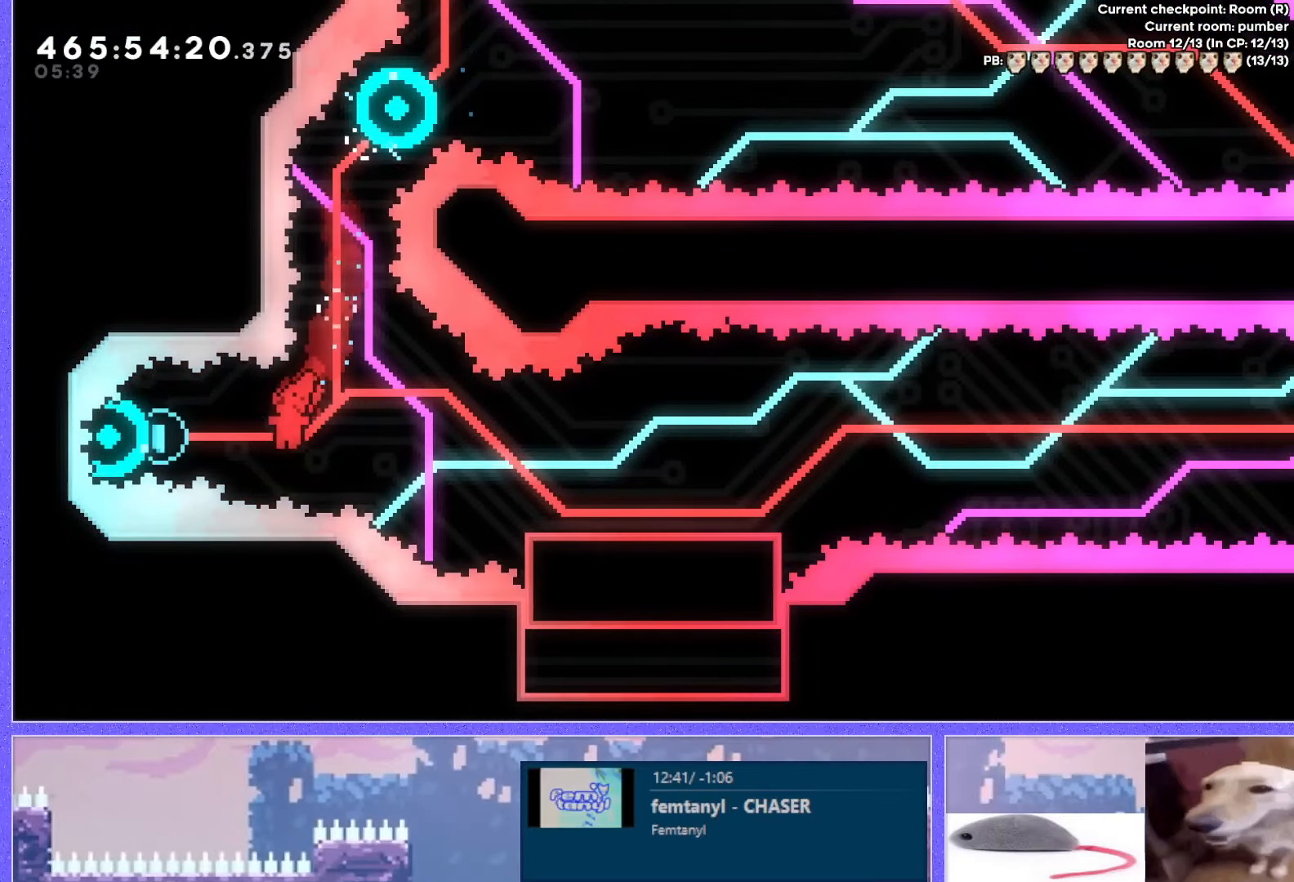
{"keys": ["dash", "down", "right"], "events": [[133, "demo", "up"], [133, "right", "down"], [150, "left", "up"], [400, "dash", "down"], [400, "down", "down"]]}
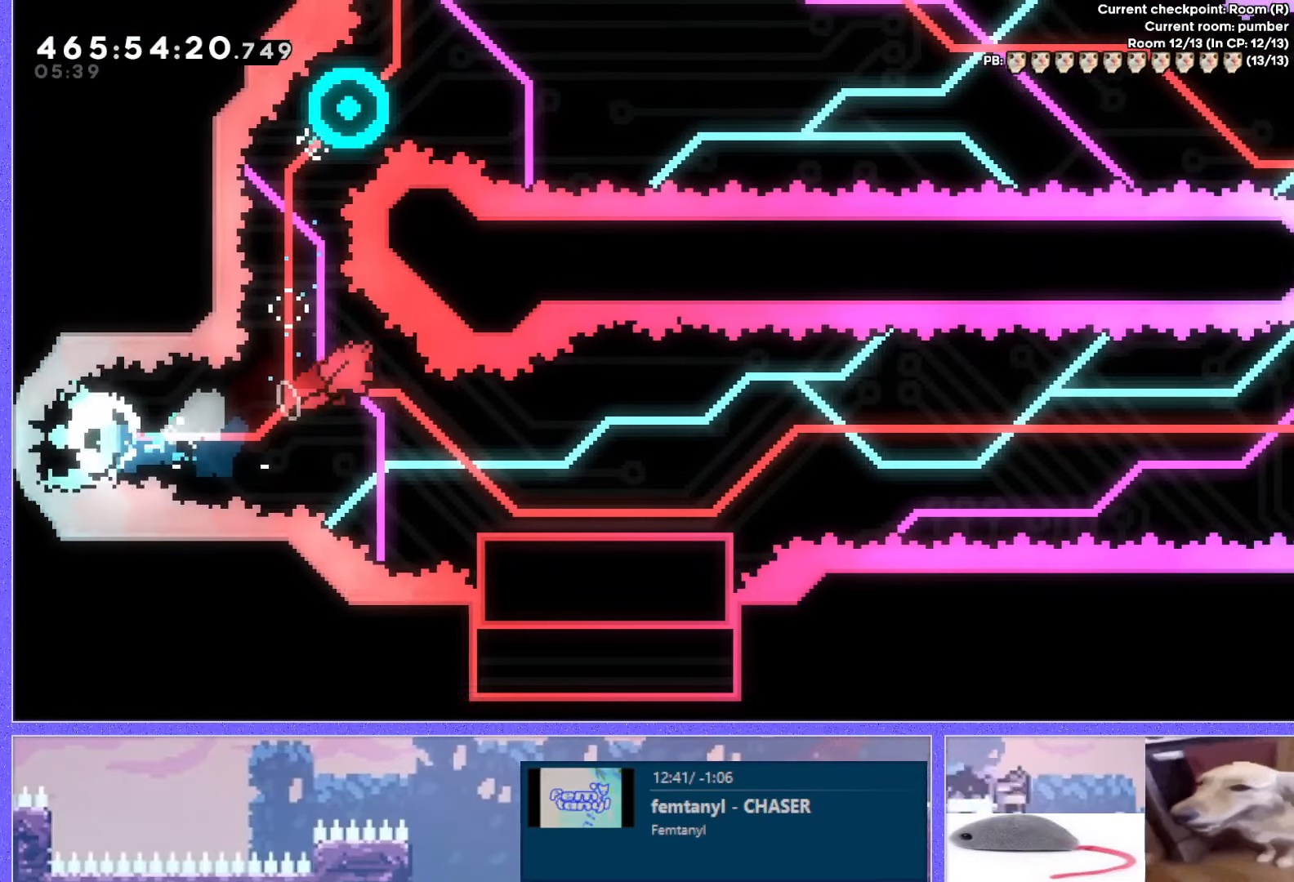
{"keys": ["jump", "right"], "events": [[100, "dash", "up"], [117, "down", "up"], [267, "jump", "down"]]}
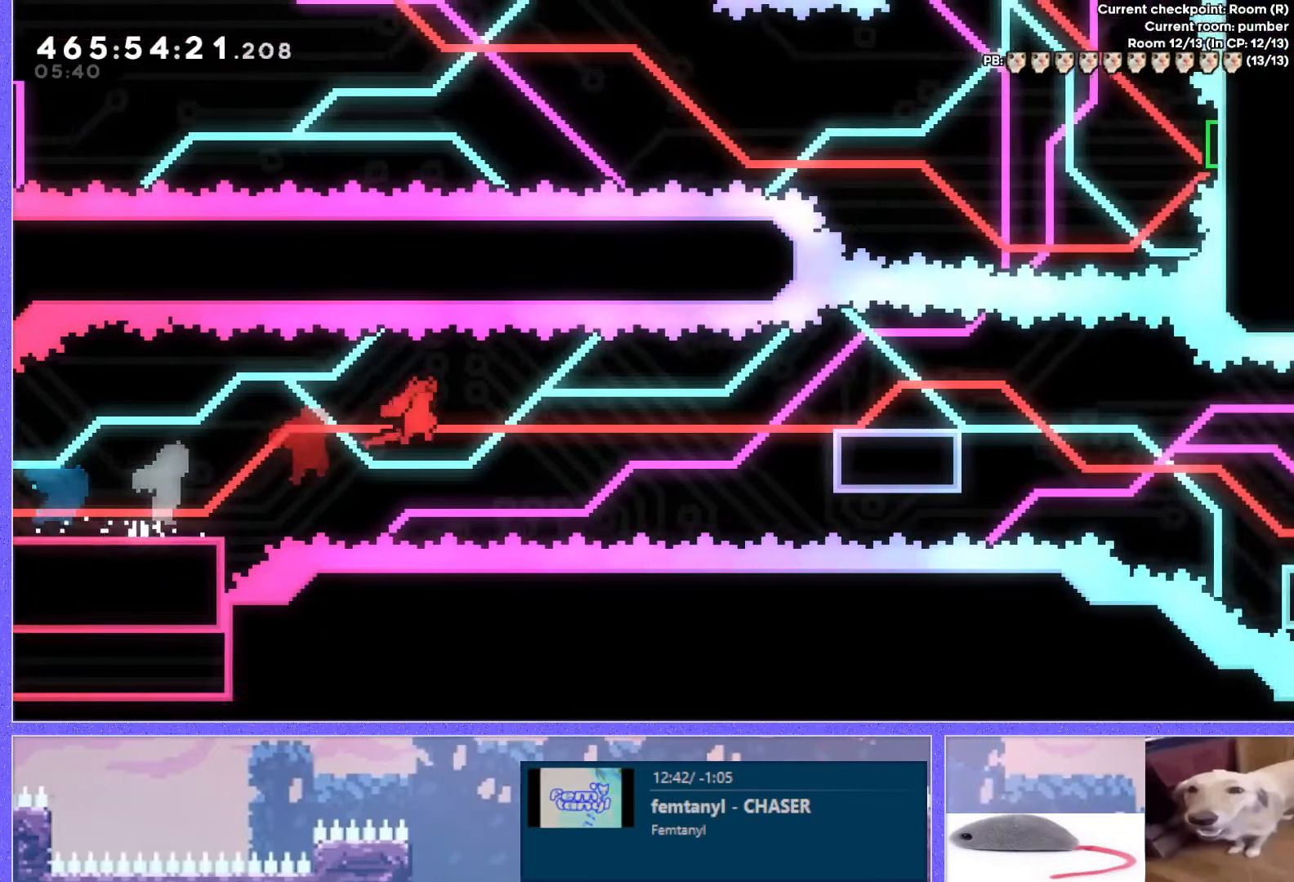
{"keys": ["jump"], "events": [[317, "jump", "up"], [317, "right", "up"], [384, "jump", "down"]]}
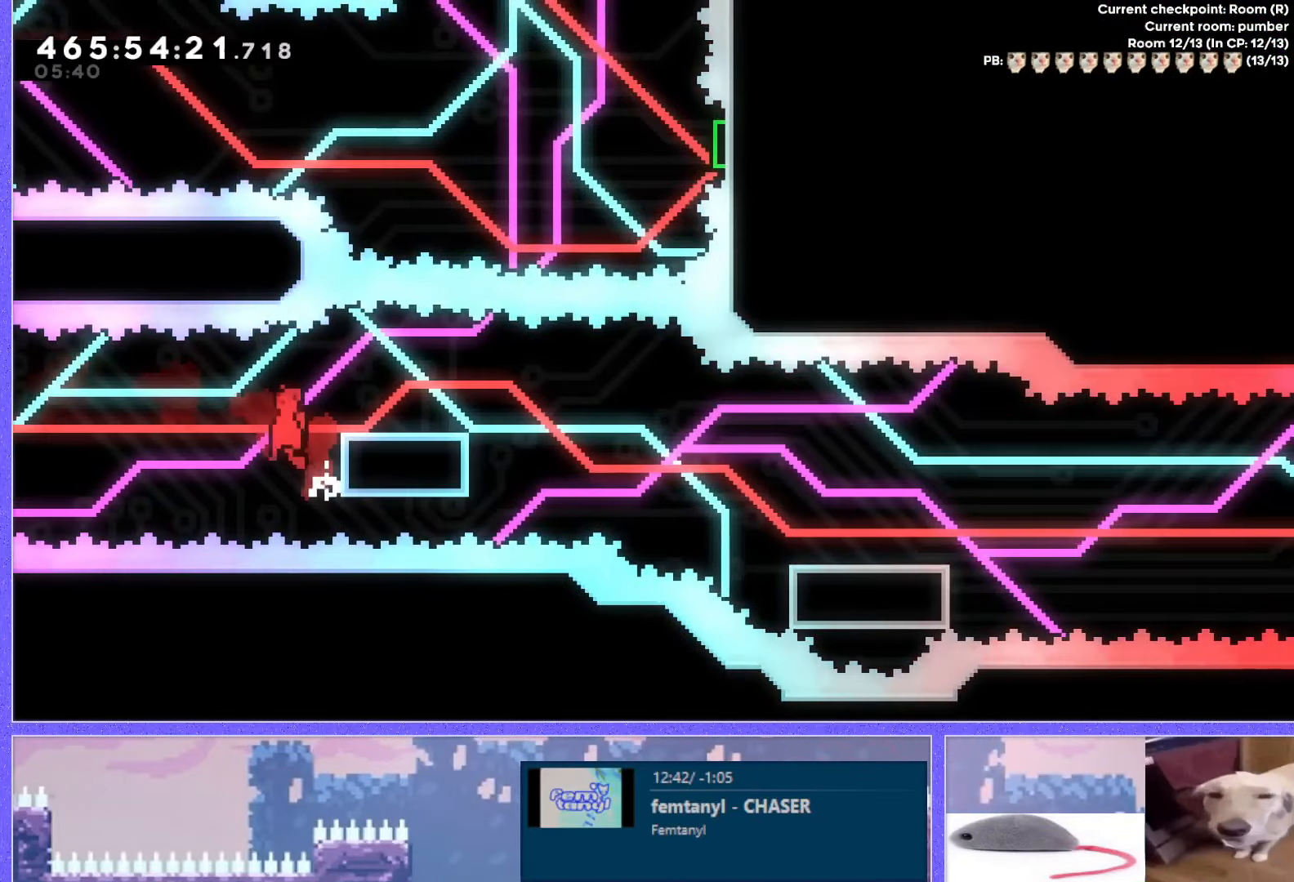
{"keys": [], "events": [[284, "right", "down"], [434, "jump", "up"], [501, "right", "up"]]}
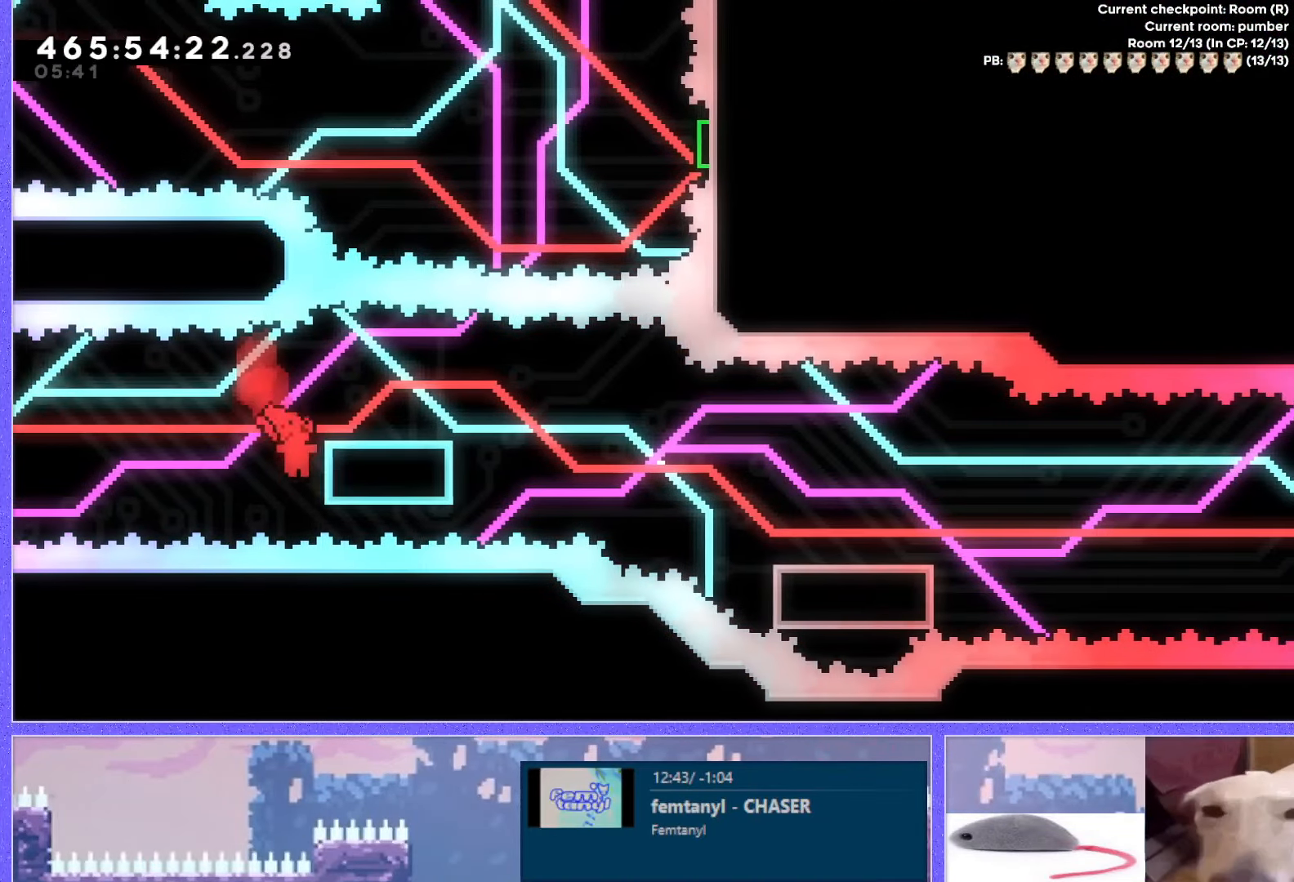
{"keys": ["jump", "right"], "events": [[17, "jump", "down"], [434, "right", "down"]]}
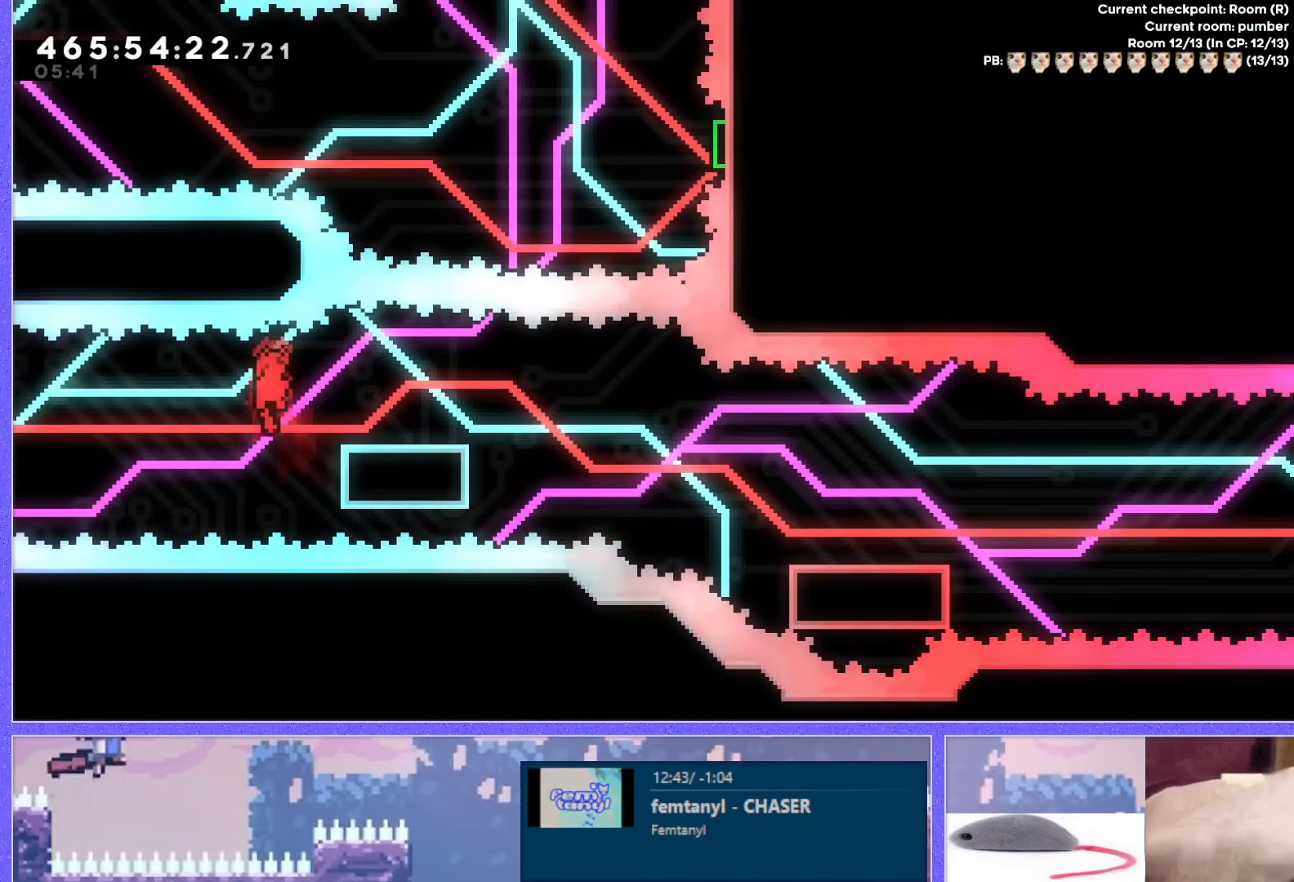
{"keys": ["jump"], "events": [[100, "jump", "up"], [150, "right", "up"], [183, "jump", "down"]]}
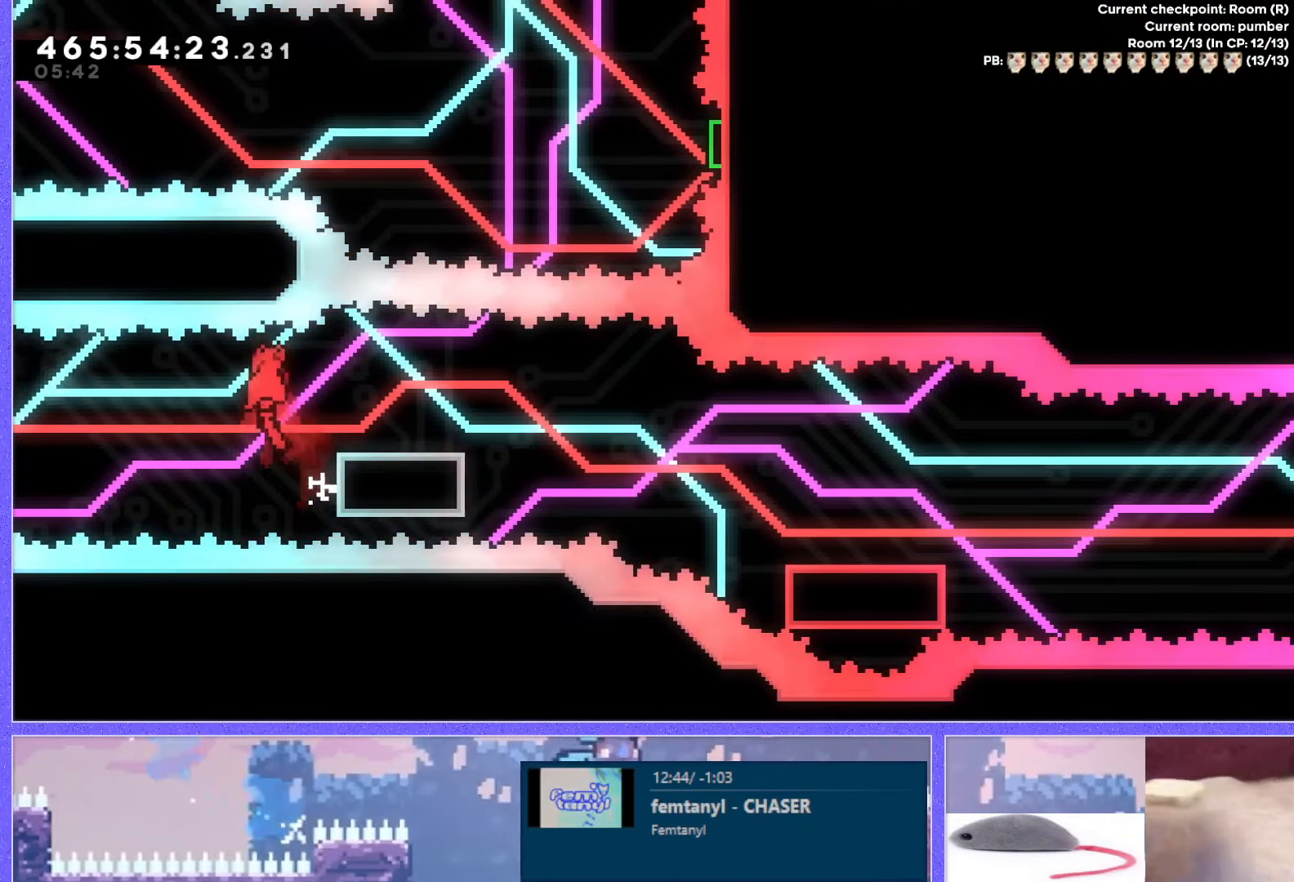
{"keys": ["jump"], "events": [[100, "right", "down"], [234, "jump", "up"], [300, "right", "up"], [334, "jump", "down"]]}
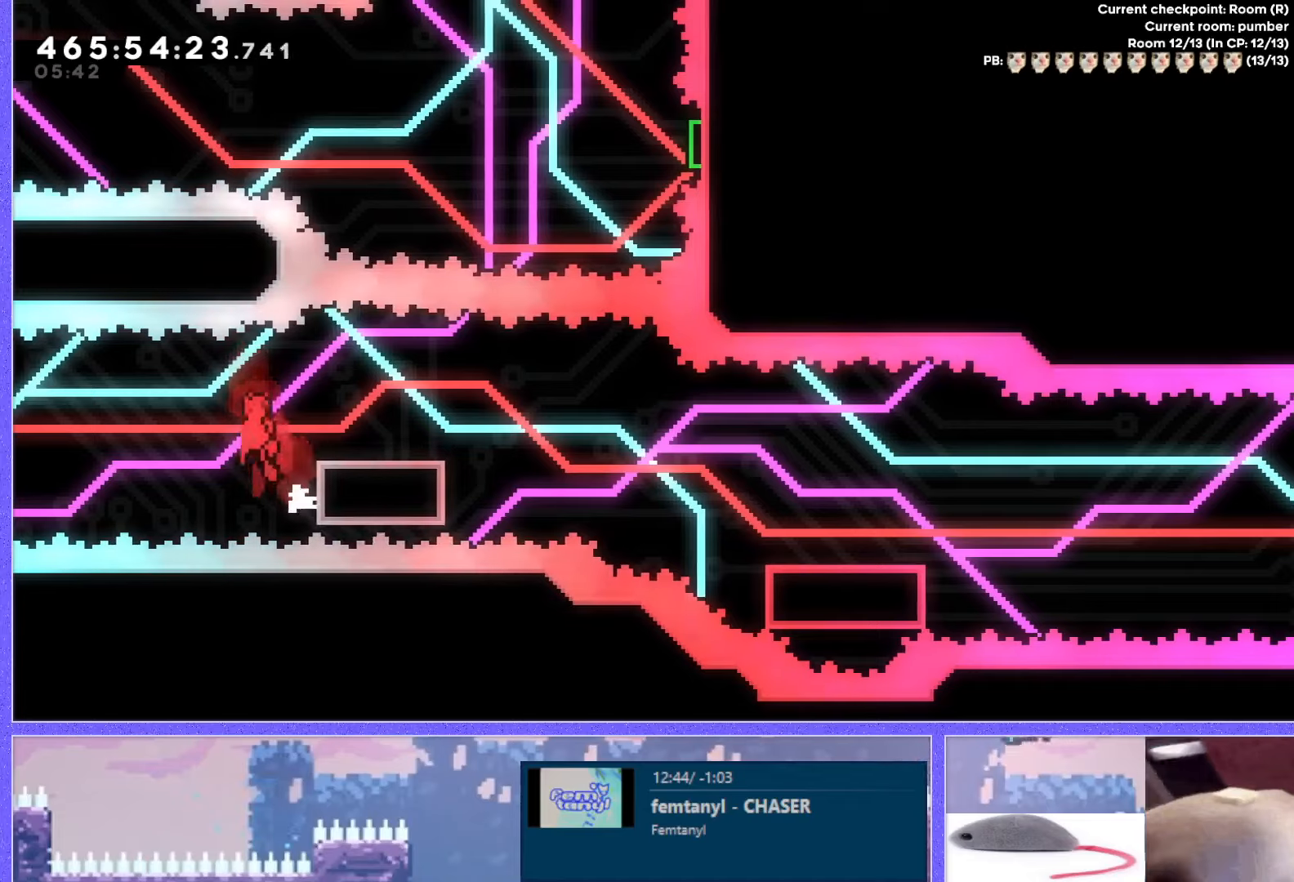
{"keys": ["jump"], "events": [[234, "right", "down"], [401, "jump", "up"], [434, "right", "up"], [484, "jump", "down"]]}